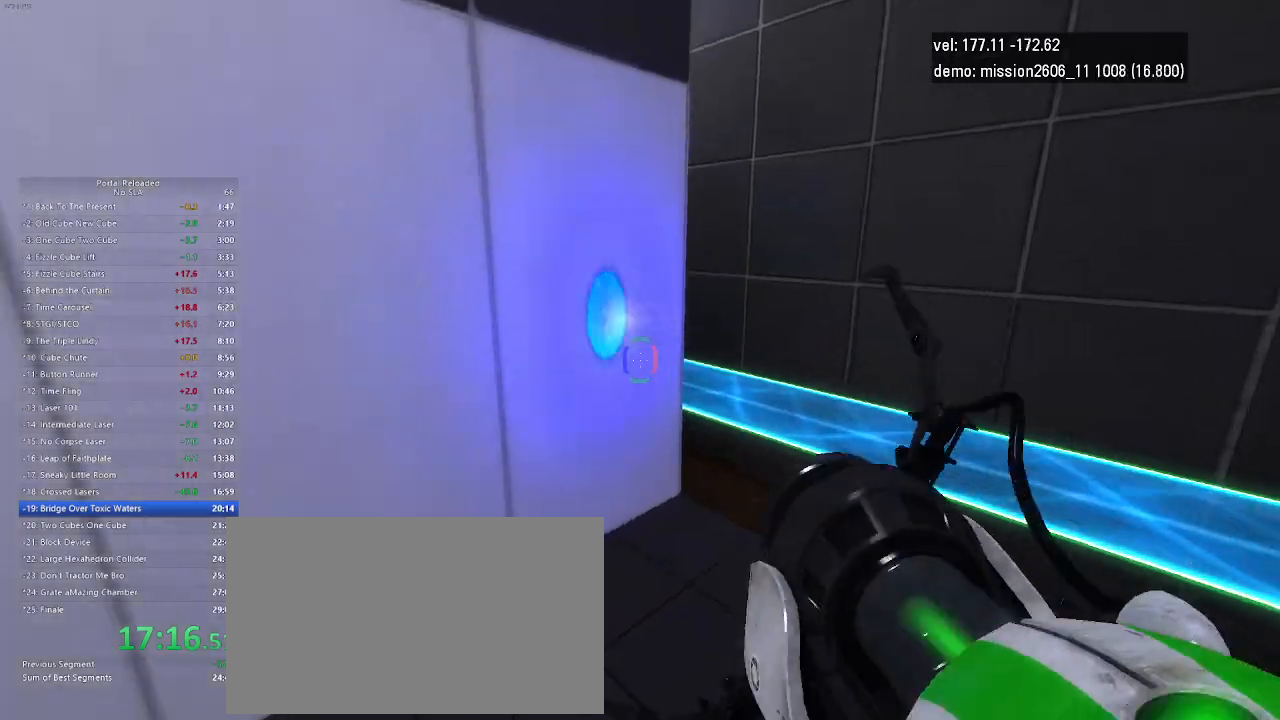
Gameplay with keyboard and mouse; each line is a JSON object with the keys and mouse buttons held at the frame after it. "events" lists presses ("down") and releases ("up") of "down", "duck", "jump", "left", "right", "up", "use", "mouse_left" and "mouse_right" between this image and that frame as [ms after this image, input, new state], when the widget could be followed in between. "mouse_left", "mouse_right" = the "left", "right" buttons of the "mouse" list. No other keys are recorded. Key names are as the overlay labels them; some are game actions (e.g. jump) rather than physical keys. Not read: mouse_move.
{"keys": [], "mouse": [], "events": [[233, "up", "up"], [500, "right", "up"]]}
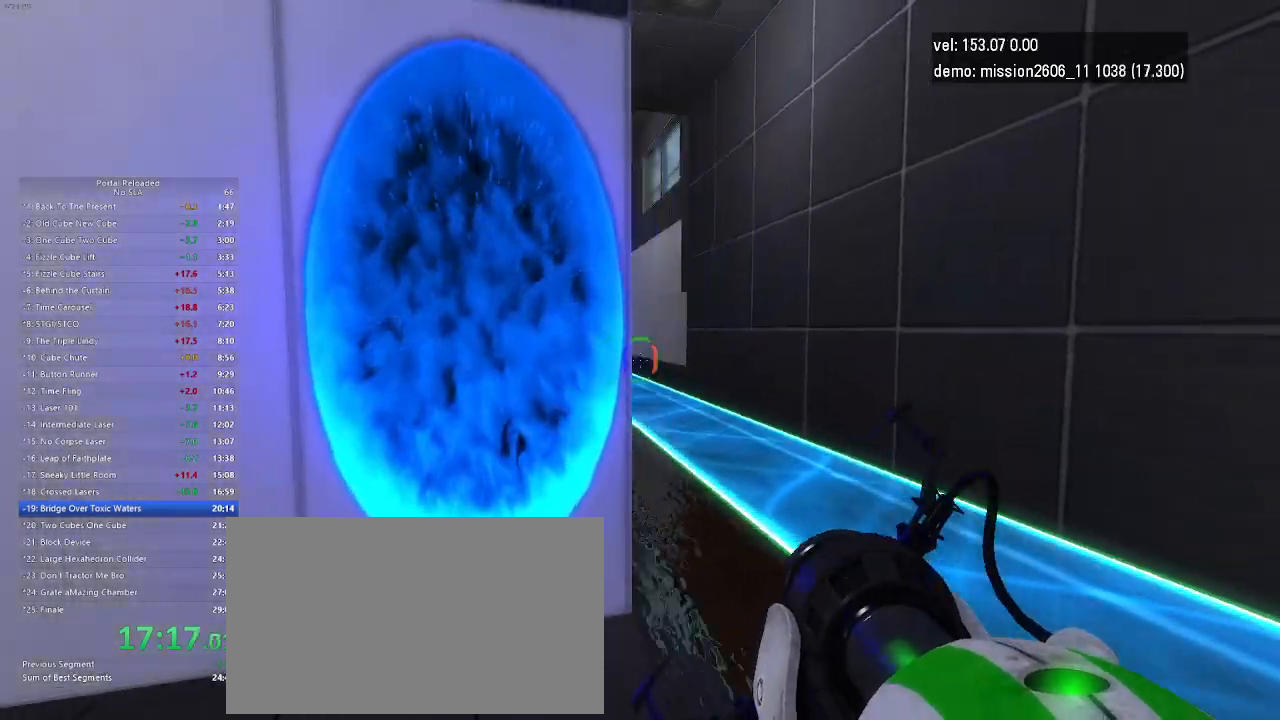
{"keys": [], "mouse": [], "events": []}
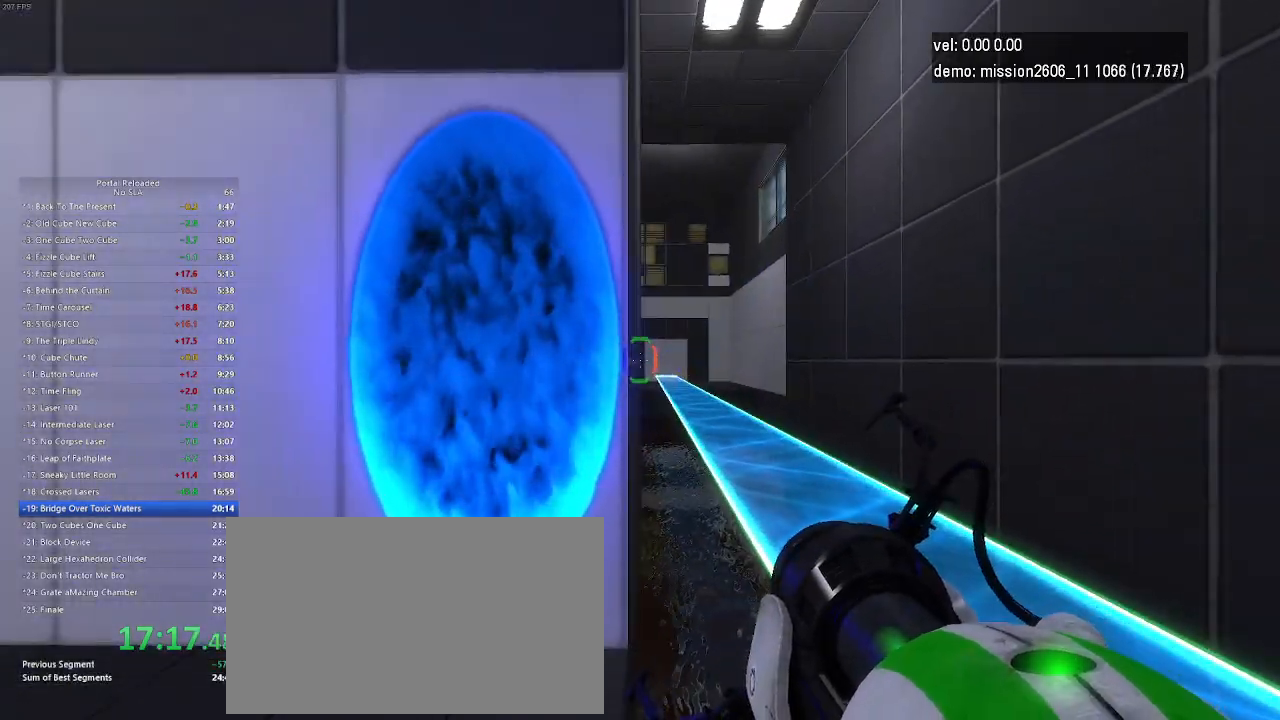
{"keys": ["up"], "mouse": [], "events": [[233, "mouse_right", "down"], [367, "up", "down"], [400, "mouse_right", "up"]]}
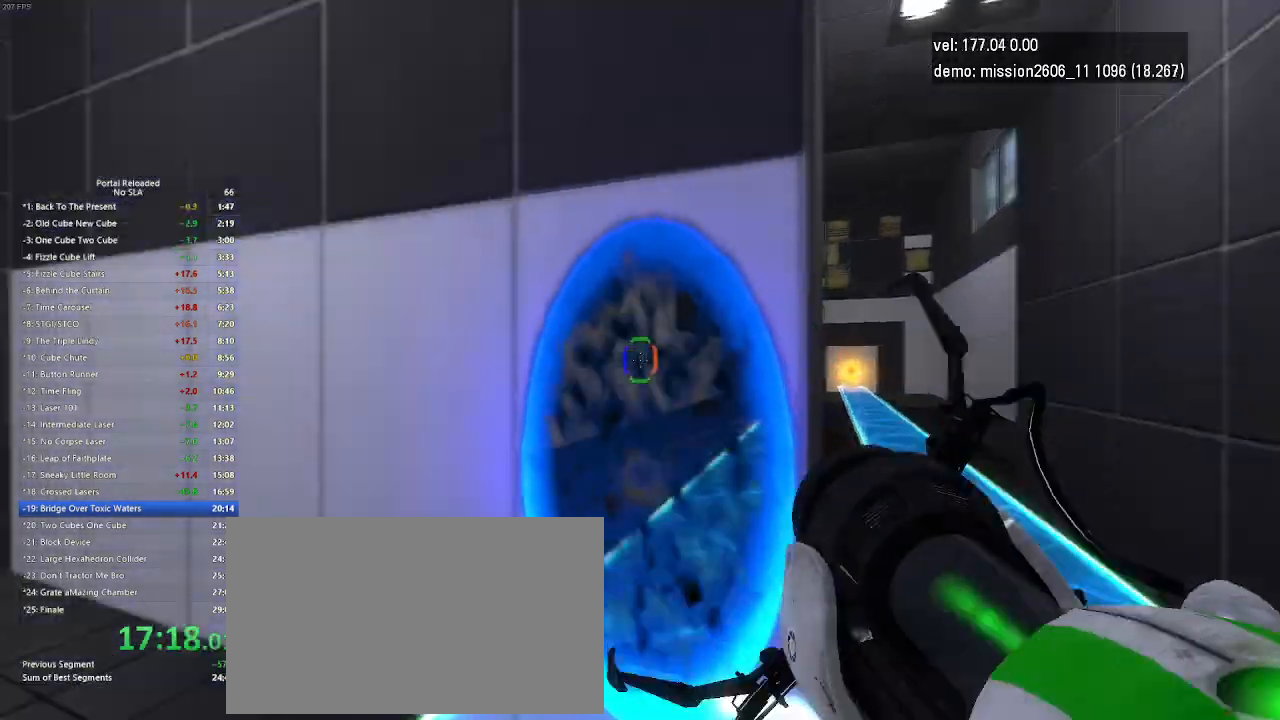
{"keys": ["right", "up"], "mouse": [], "events": [[33, "left", "down"], [200, "left", "up"], [467, "right", "down"]]}
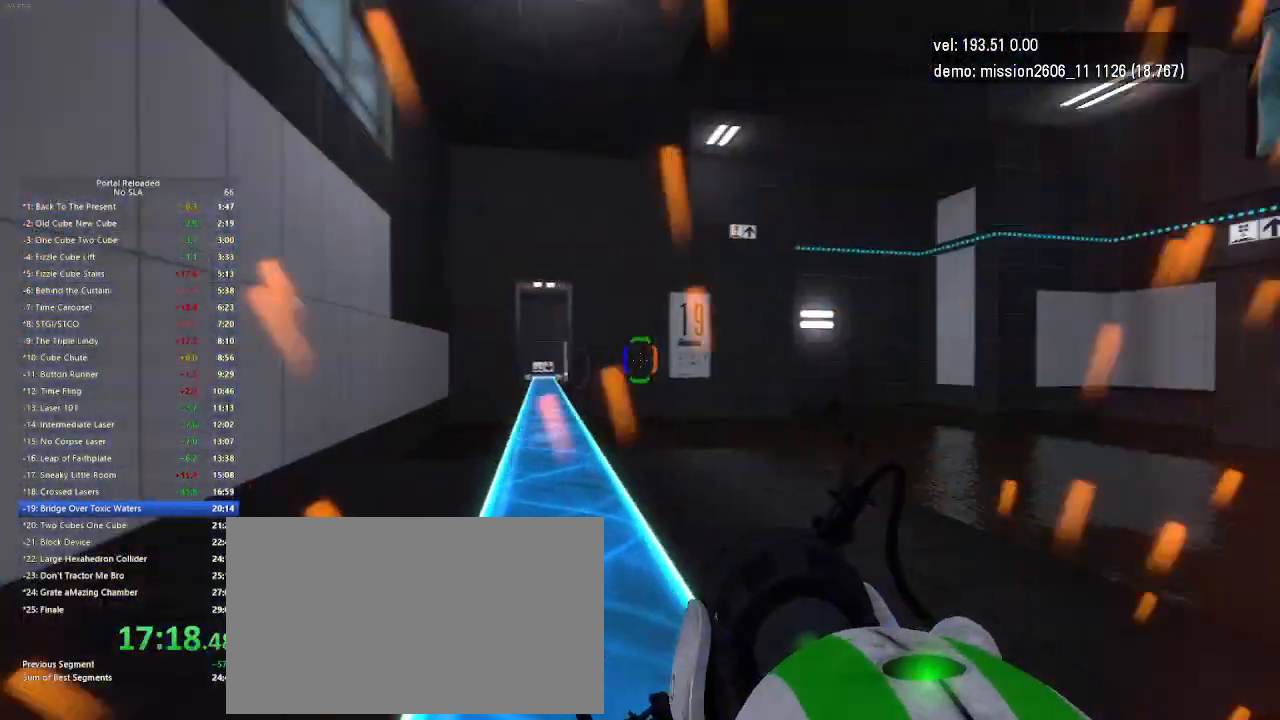
{"keys": [], "mouse": [], "events": [[133, "right", "up"], [167, "up", "up"]]}
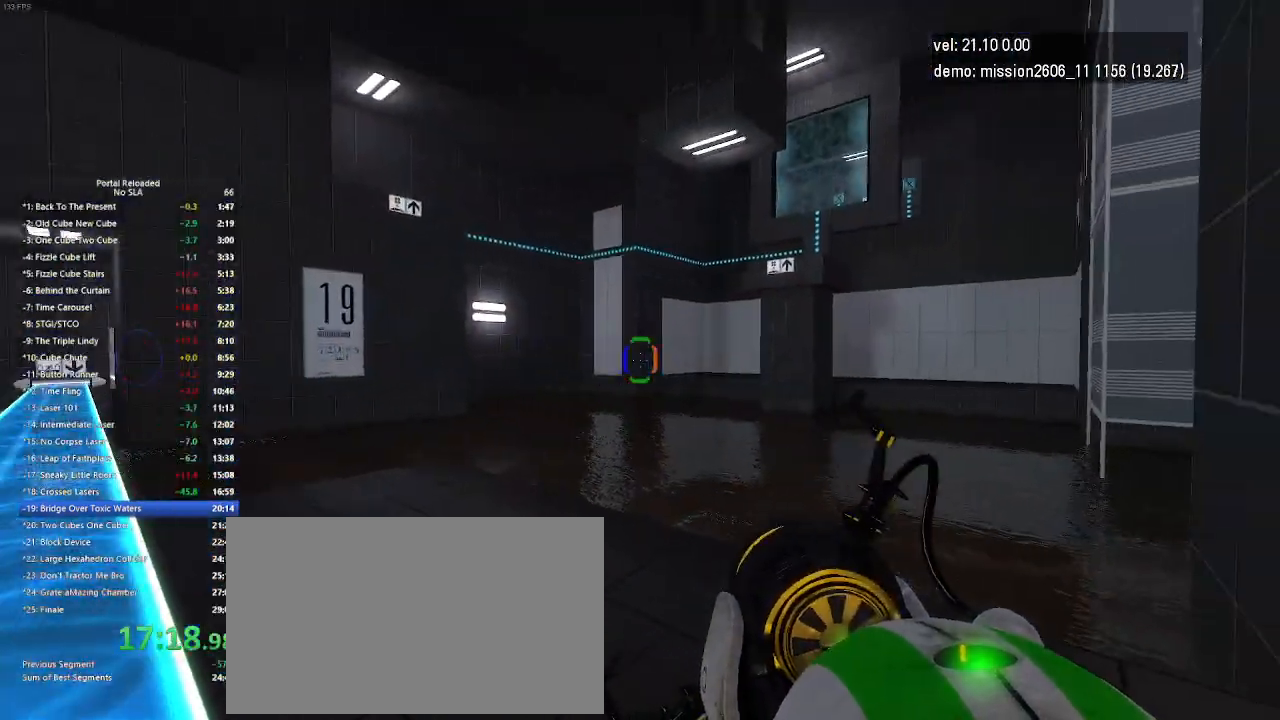
{"keys": [], "mouse": [], "events": [[267, "mouse_left", "down"], [367, "mouse_left", "up"]]}
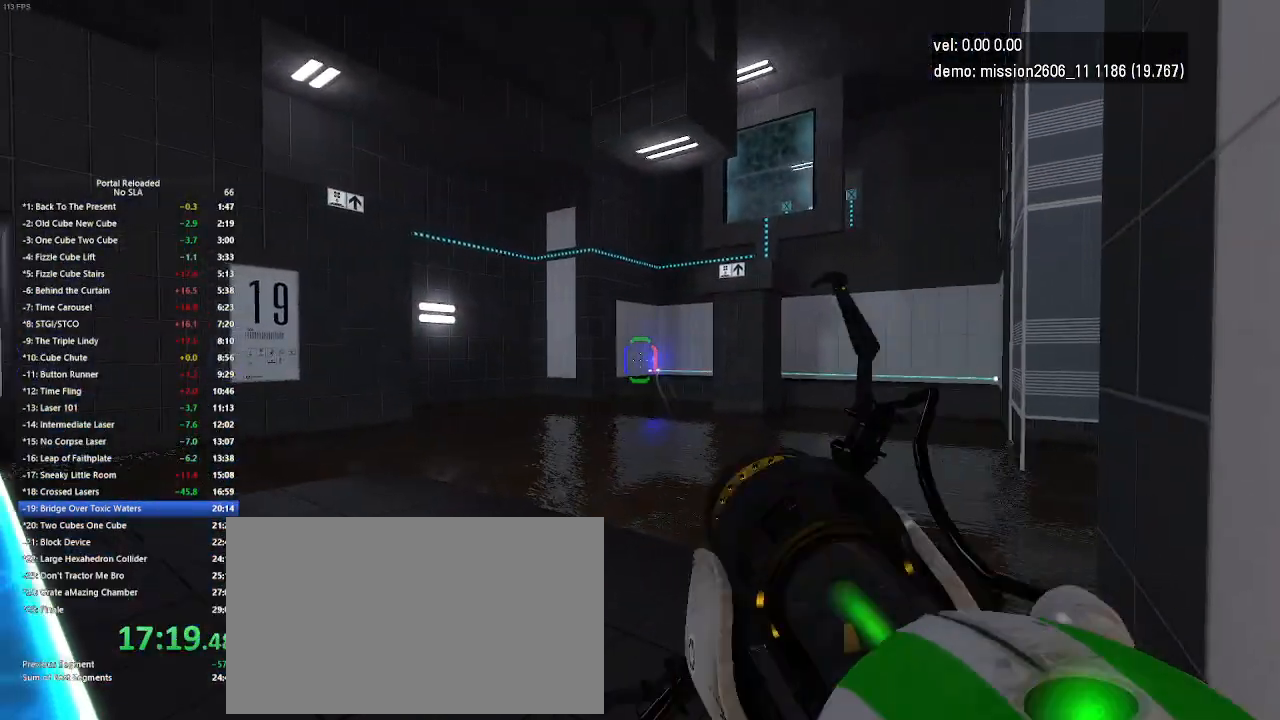
{"keys": [], "mouse": [], "events": [[133, "mouse_left", "down"], [333, "mouse_left", "up"]]}
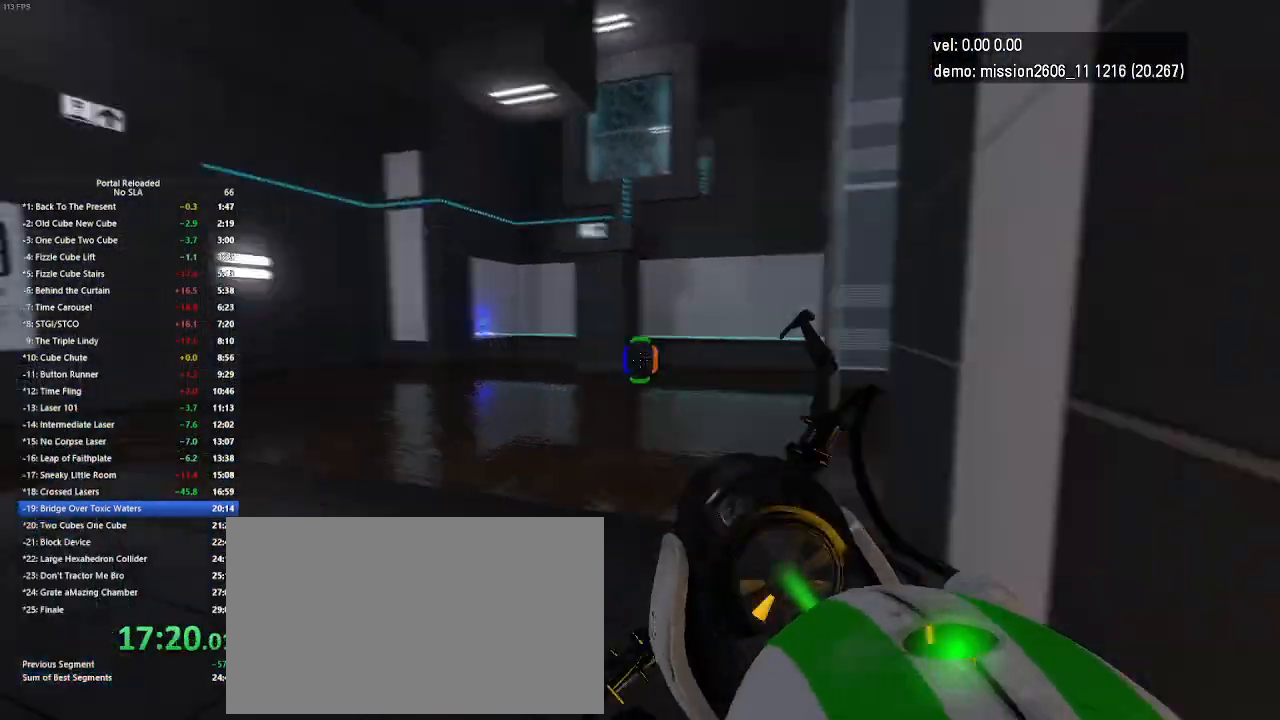
{"keys": ["up"], "mouse": [], "events": [[400, "up", "down"]]}
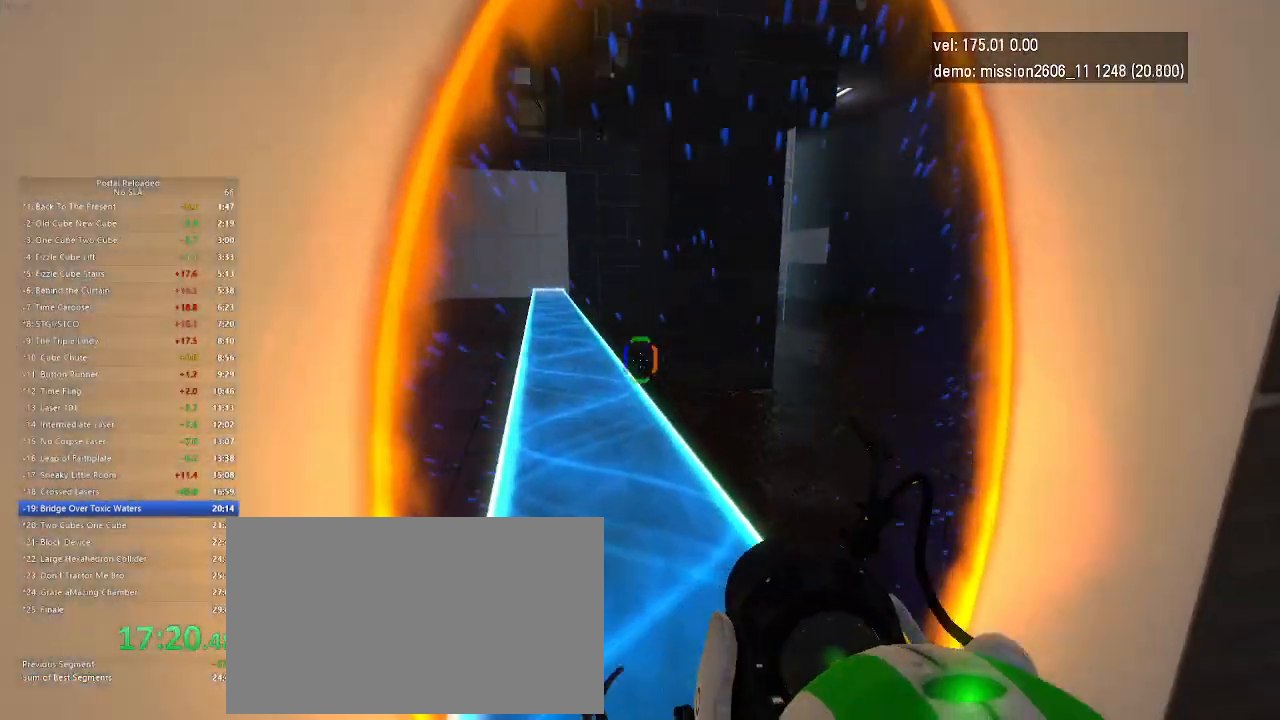
{"keys": [], "mouse": [], "events": [[300, "up", "up"]]}
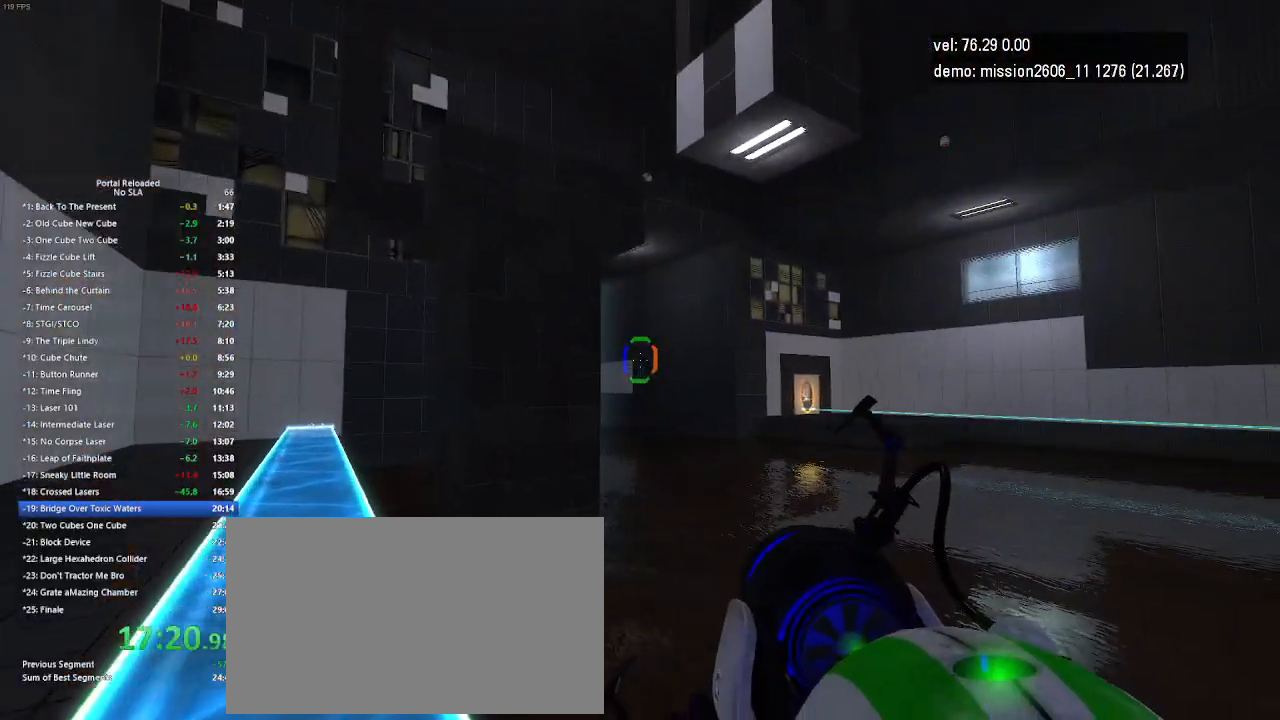
{"keys": [], "mouse": [], "events": [[367, "mouse_left", "down"], [500, "mouse_left", "up"]]}
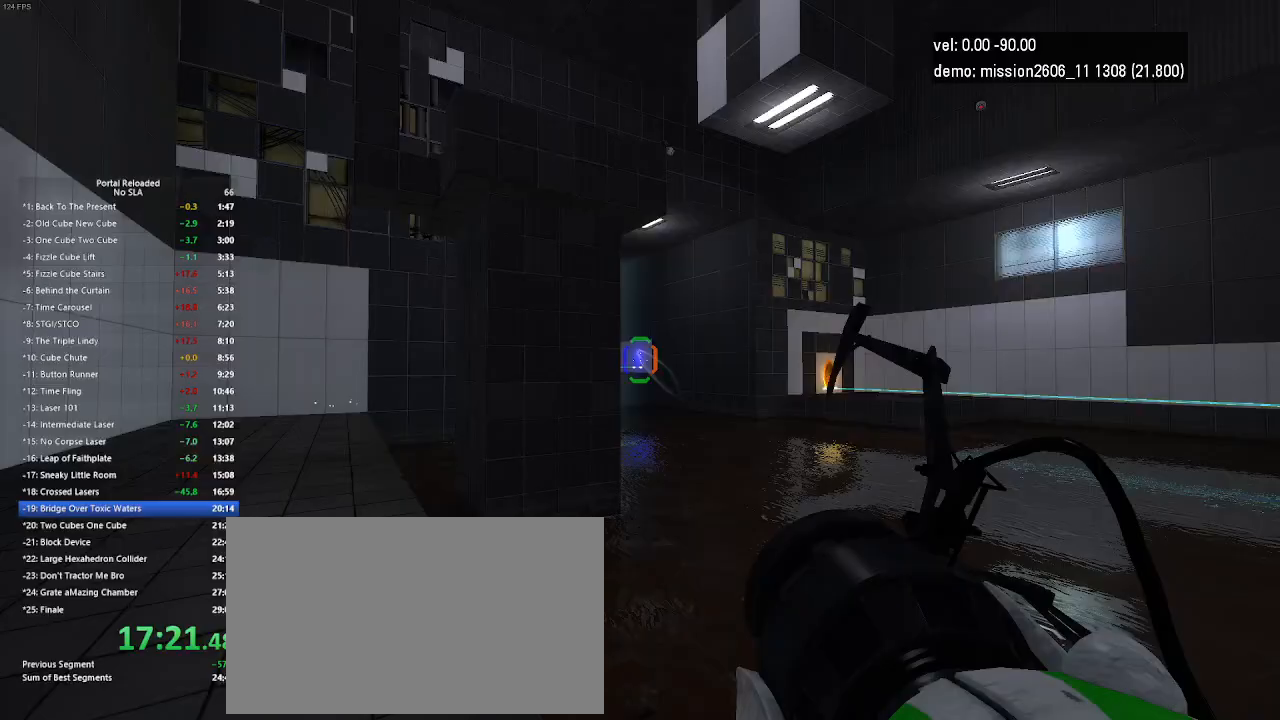
{"keys": [], "mouse": [], "events": []}
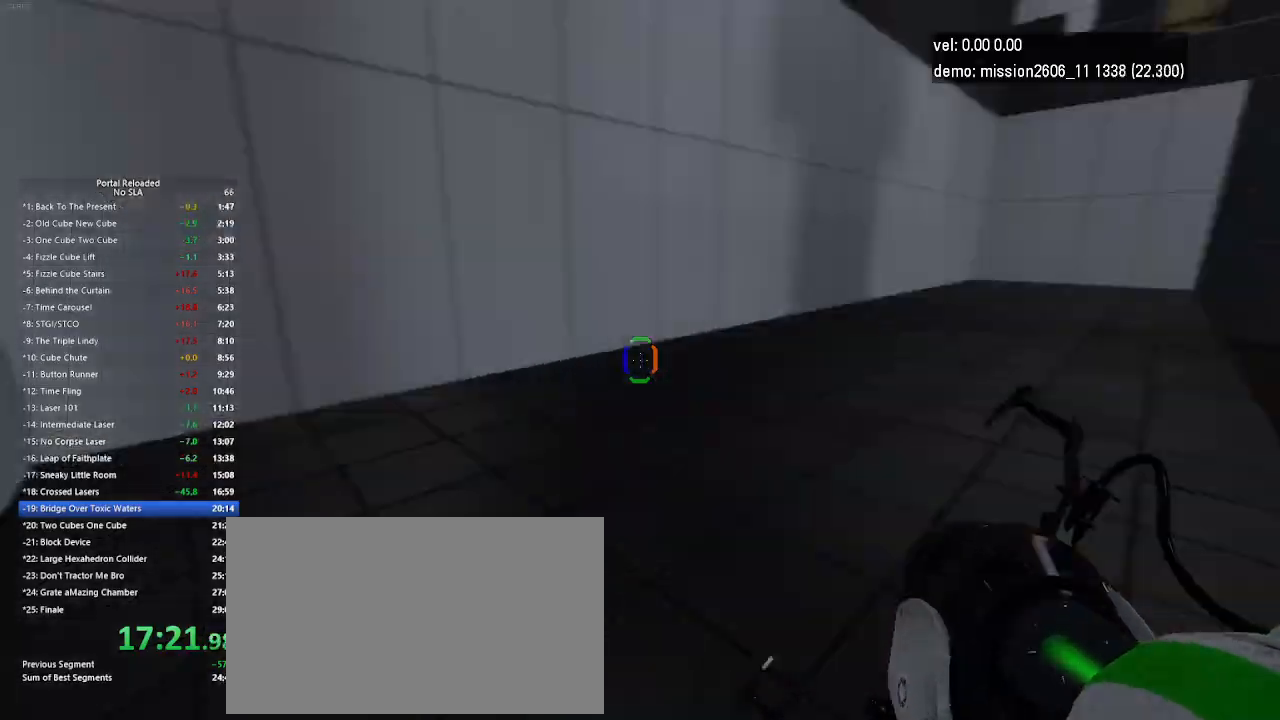
{"keys": [], "mouse": [], "events": [[167, "right", "down"], [200, "mouse_left", "down"], [233, "mouse_left", "up"], [367, "right", "up"]]}
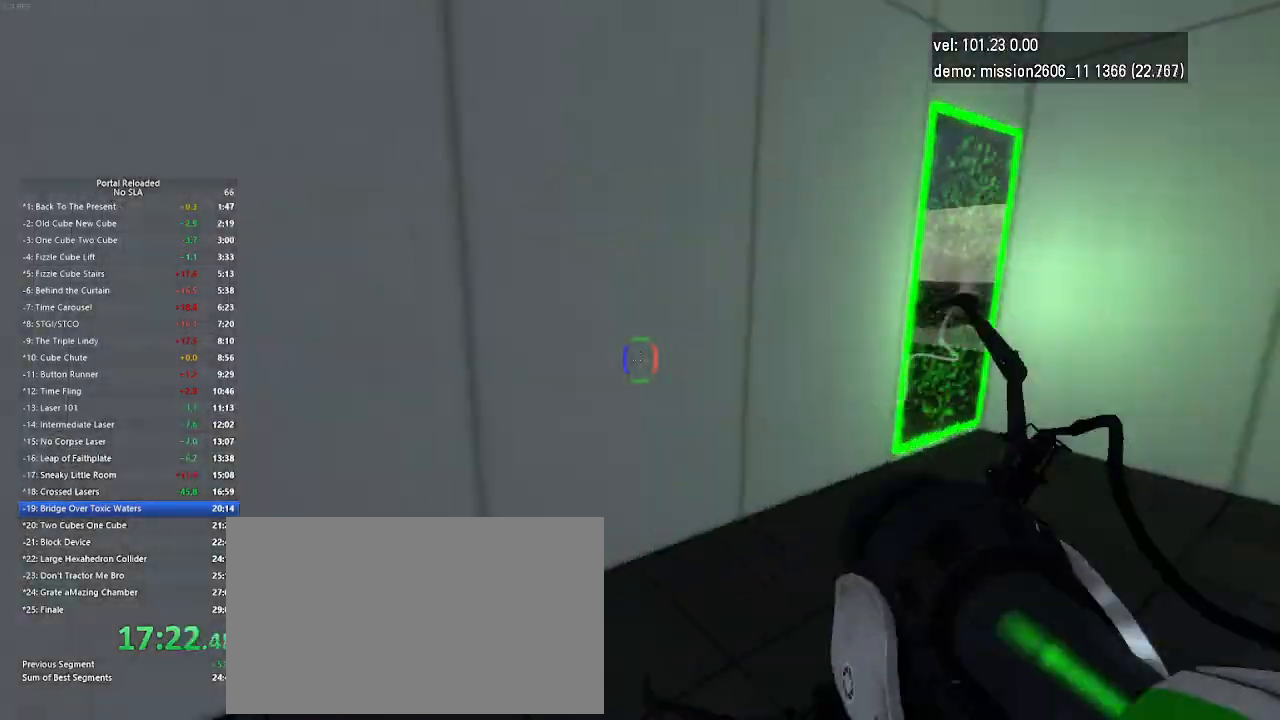
{"keys": ["right", "up"], "mouse": [], "events": [[100, "up", "down"], [267, "right", "down"]]}
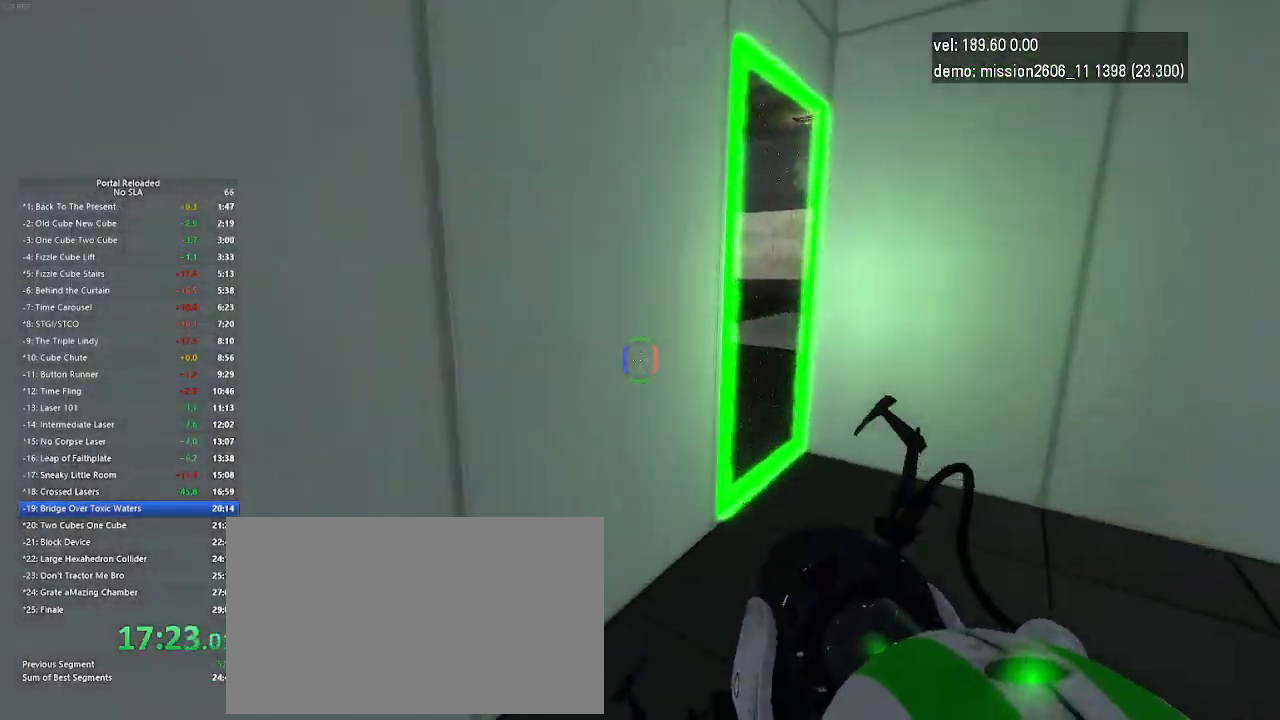
{"keys": [], "mouse": [], "events": [[167, "right", "up"], [167, "up", "up"], [367, "right", "down"], [500, "right", "up"]]}
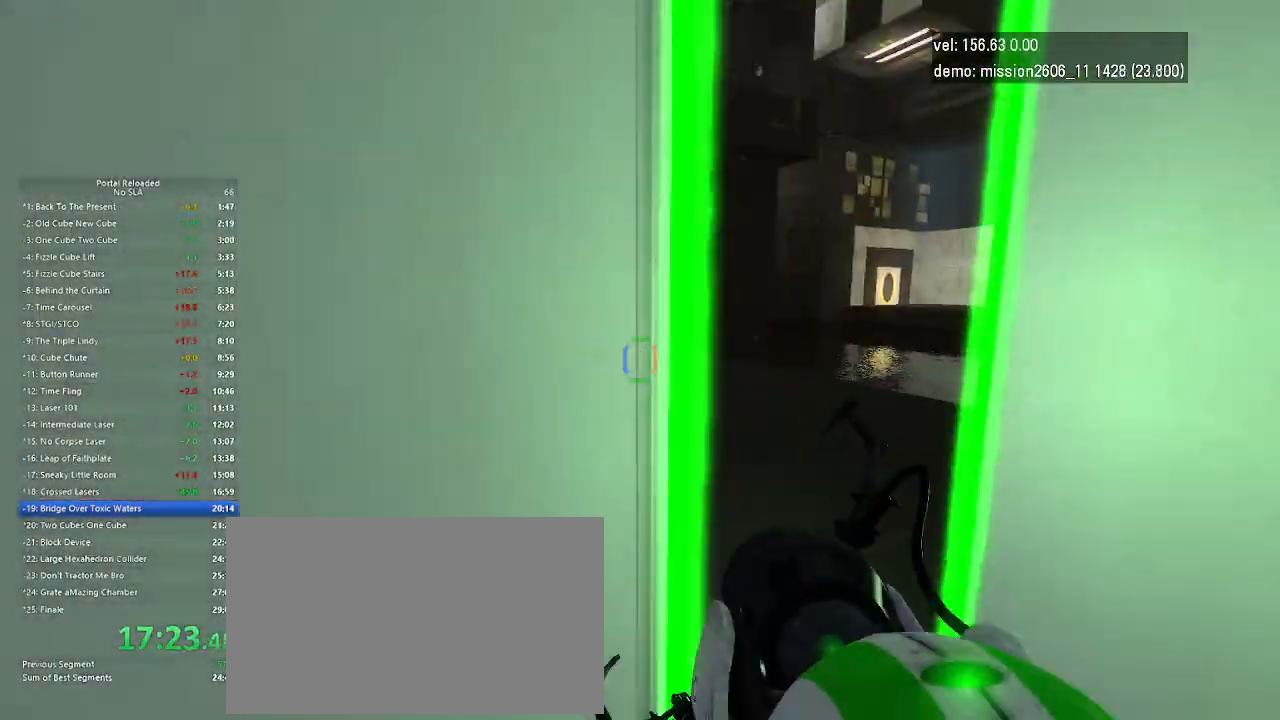
{"keys": ["right", "up"], "mouse": [], "events": [[67, "up", "down"], [400, "right", "down"]]}
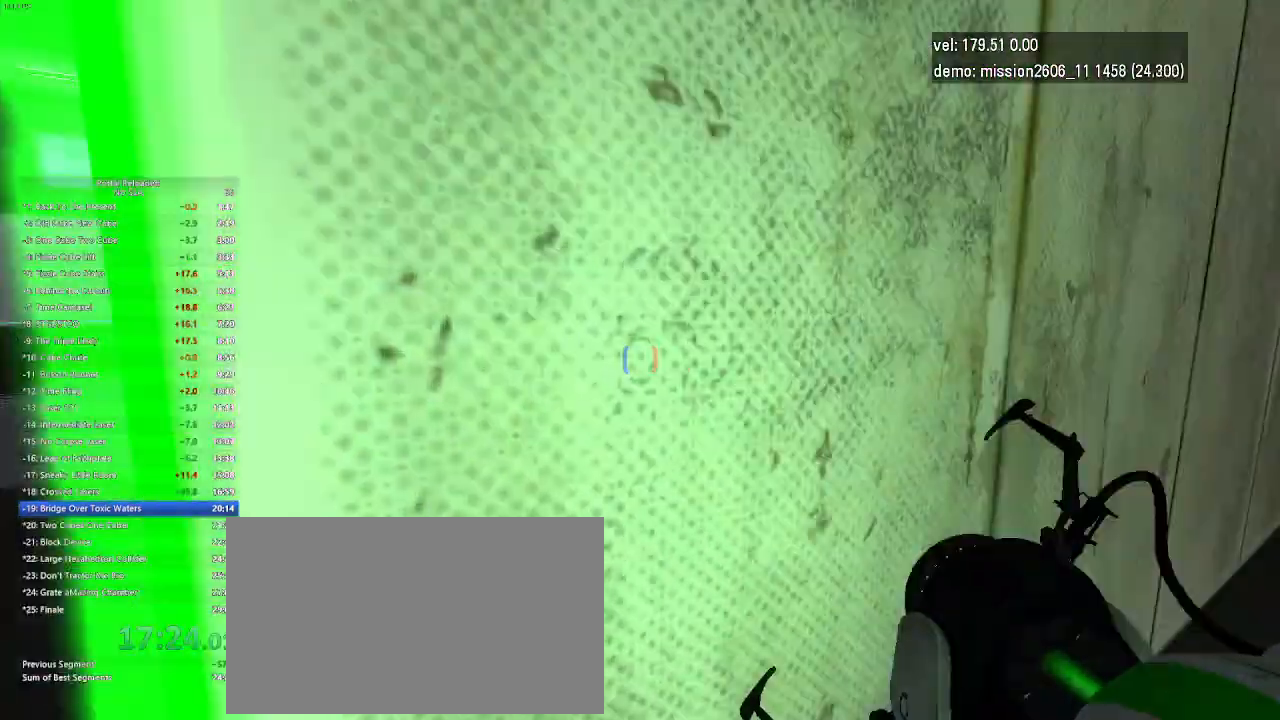
{"keys": [], "mouse": [], "events": [[133, "up", "up"], [200, "right", "up"], [267, "mouse_right", "down"], [500, "mouse_right", "up"]]}
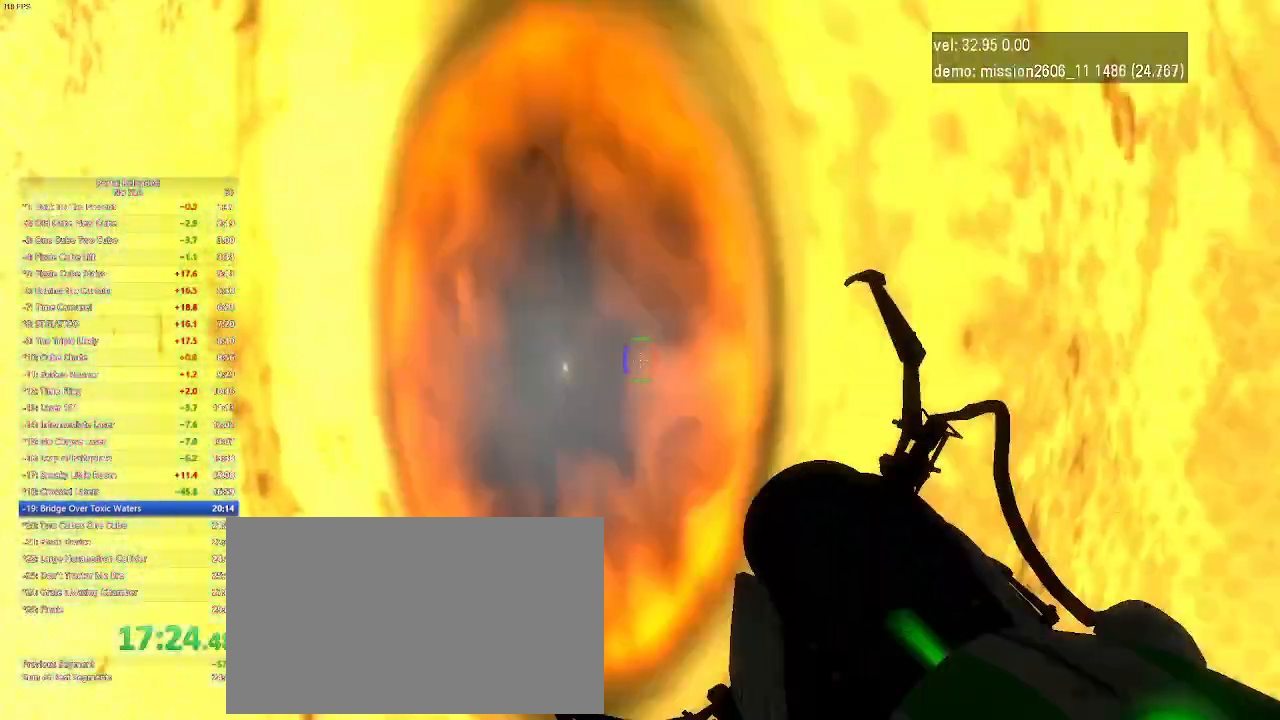
{"keys": [], "mouse": [], "events": [[67, "down", "down"], [333, "down", "up"]]}
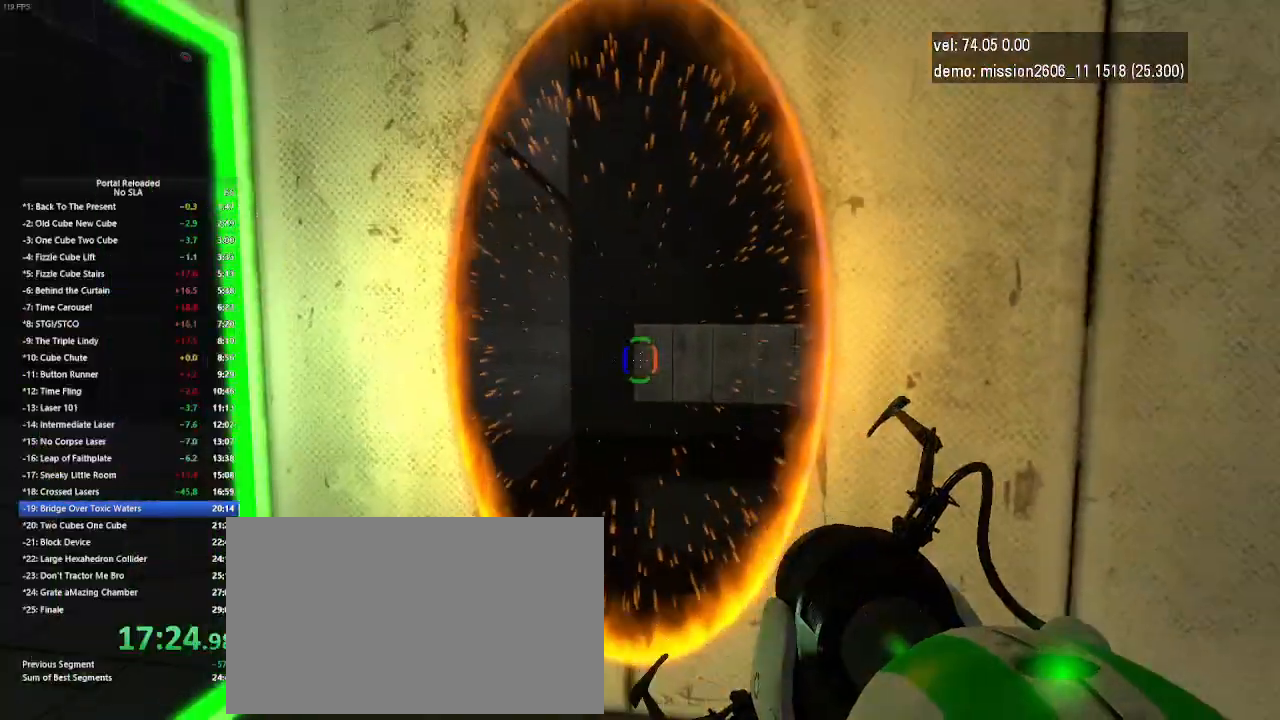
{"keys": [], "mouse": [], "events": [[333, "up", "down"], [467, "up", "up"]]}
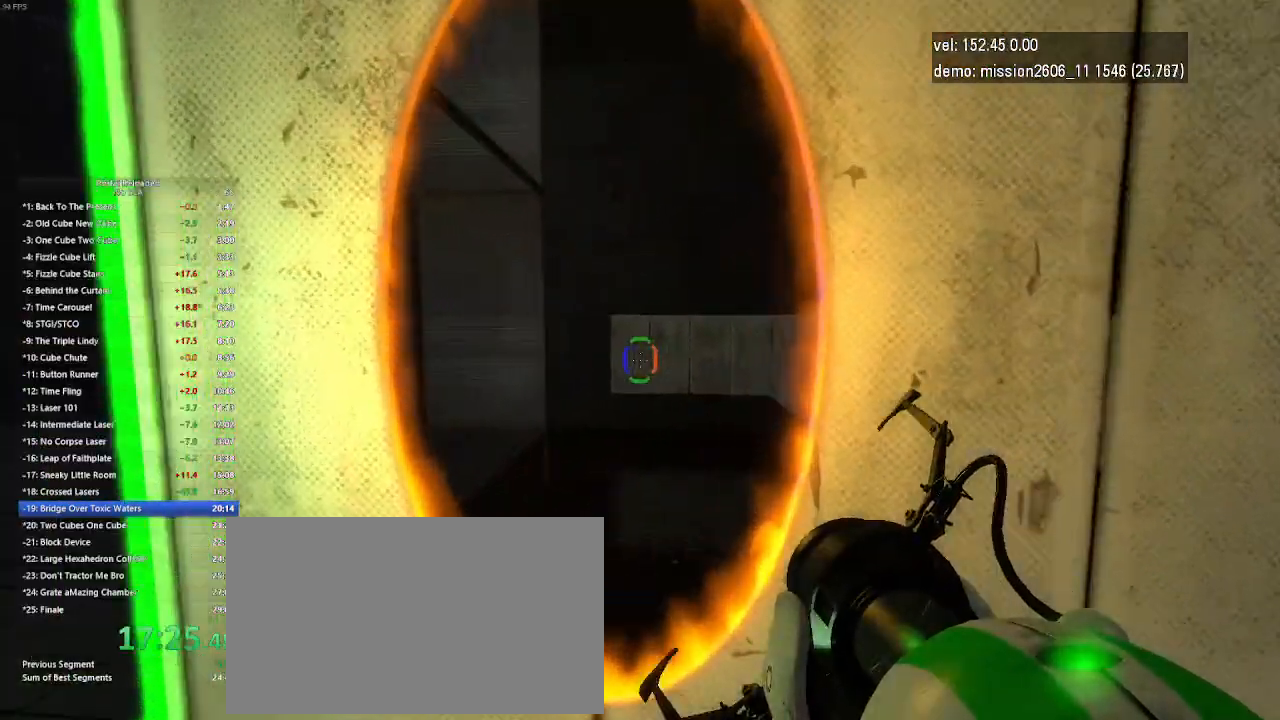
{"keys": [], "mouse": [], "events": [[100, "left", "down"], [133, "left", "up"]]}
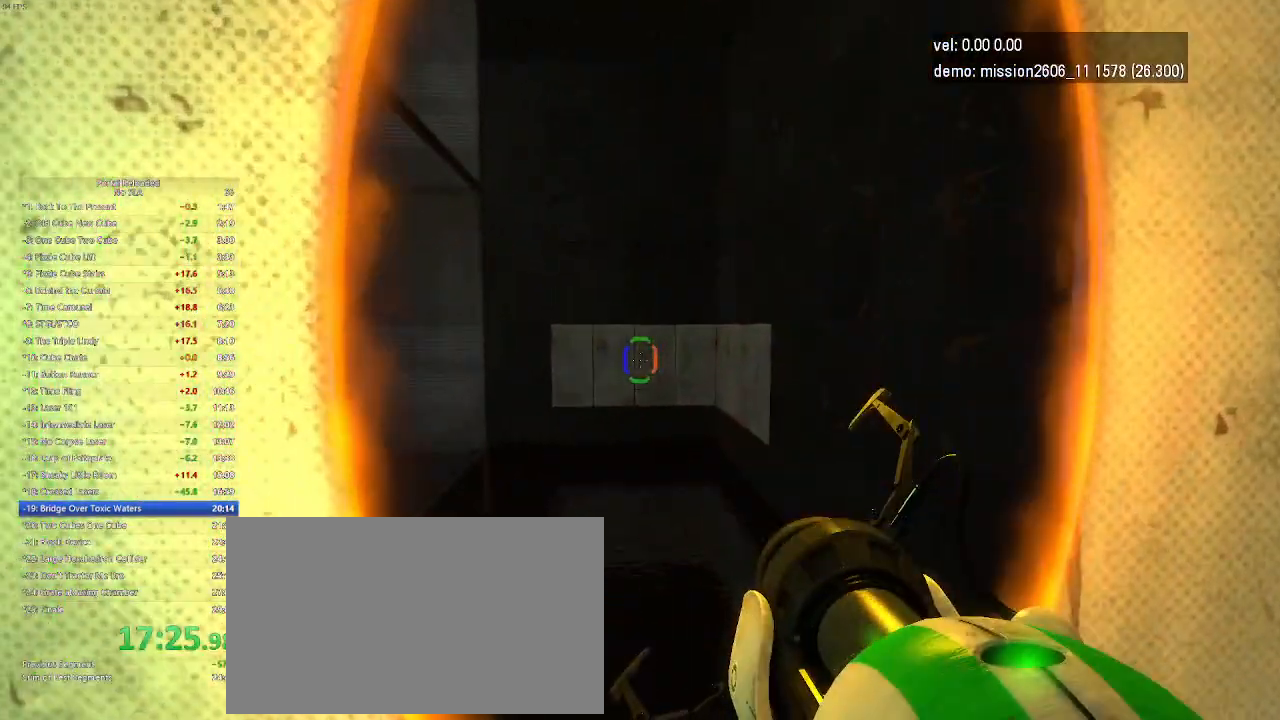
{"keys": [], "mouse": [], "events": [[367, "up", "down"], [500, "up", "up"]]}
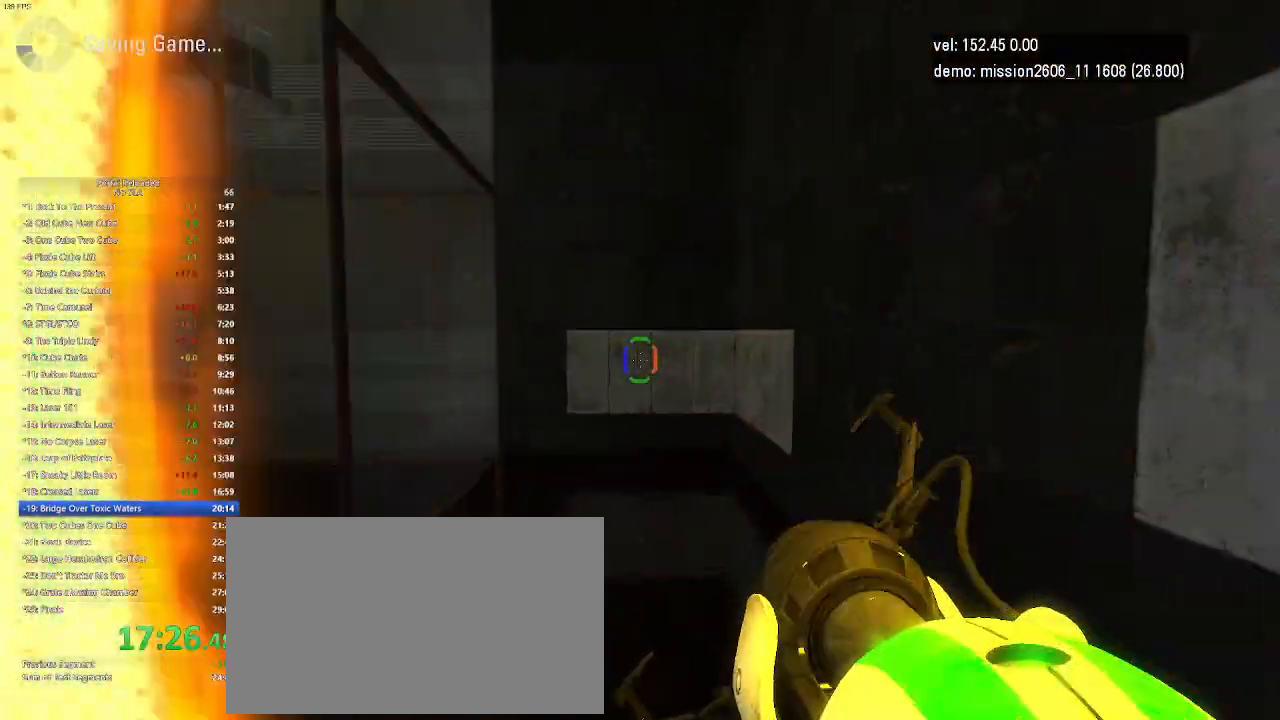
{"keys": [], "mouse": [], "events": [[333, "mouse_left", "down"], [367, "mouse_left", "up"]]}
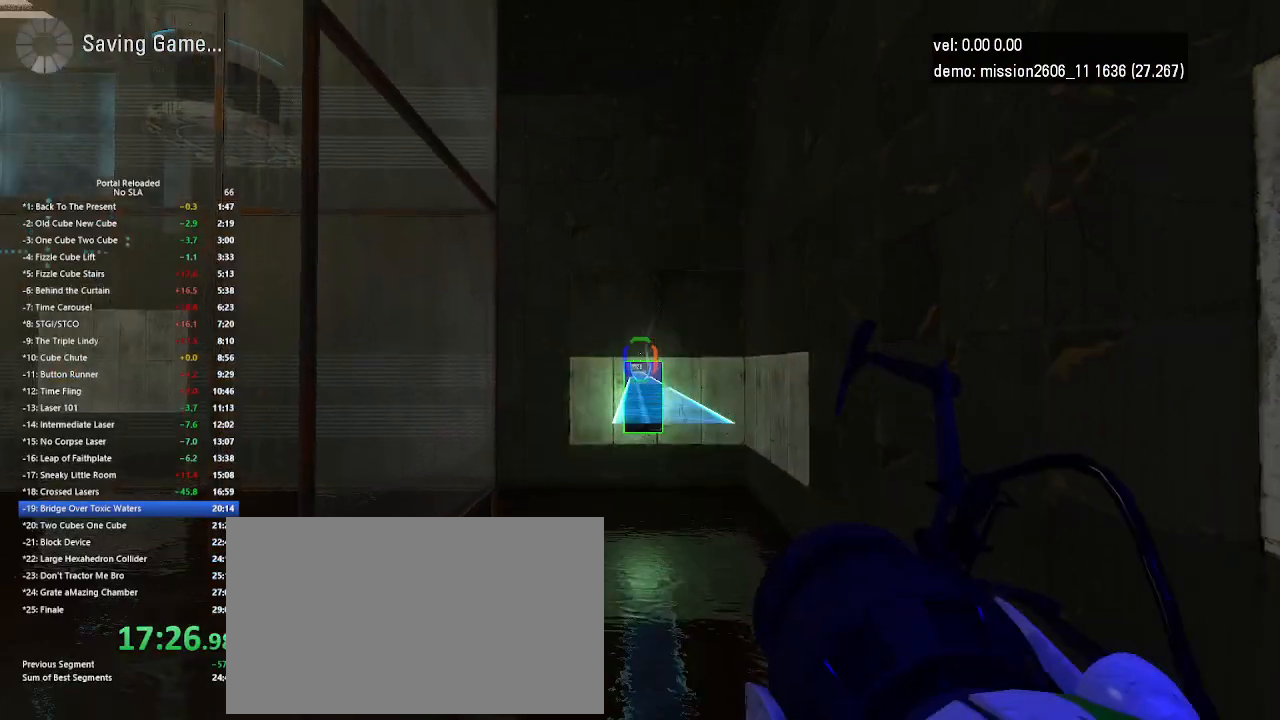
{"keys": ["up"], "mouse": [], "events": [[367, "up", "down"]]}
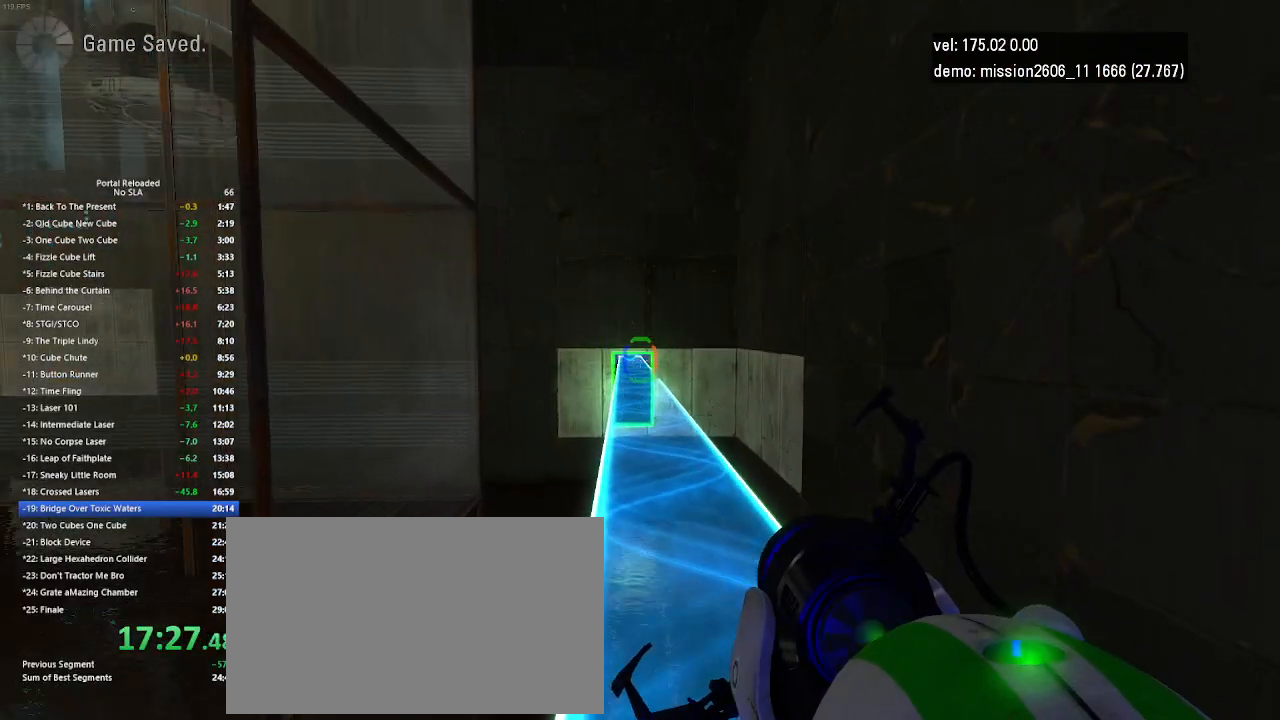
{"keys": ["up"], "mouse": [], "events": [[233, "jump", "down"], [300, "jump", "up"], [333, "jump", "down"], [367, "jump", "up"]]}
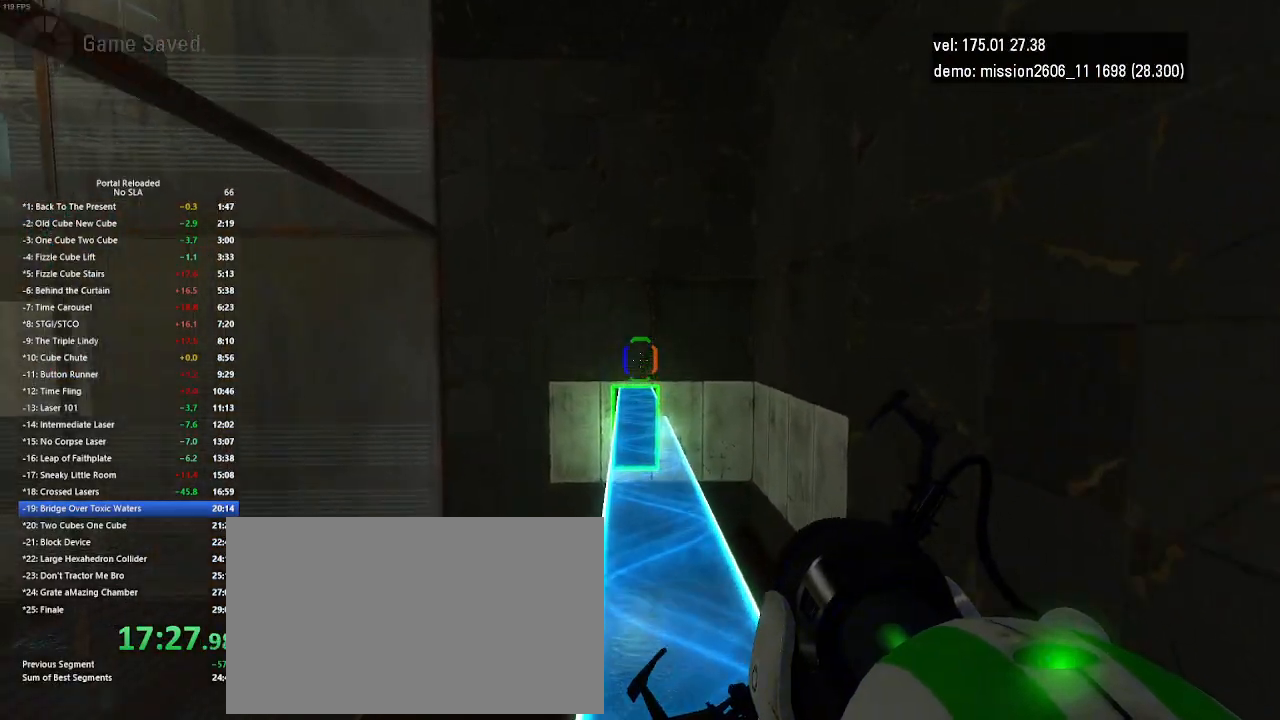
{"keys": ["up"], "mouse": [], "events": []}
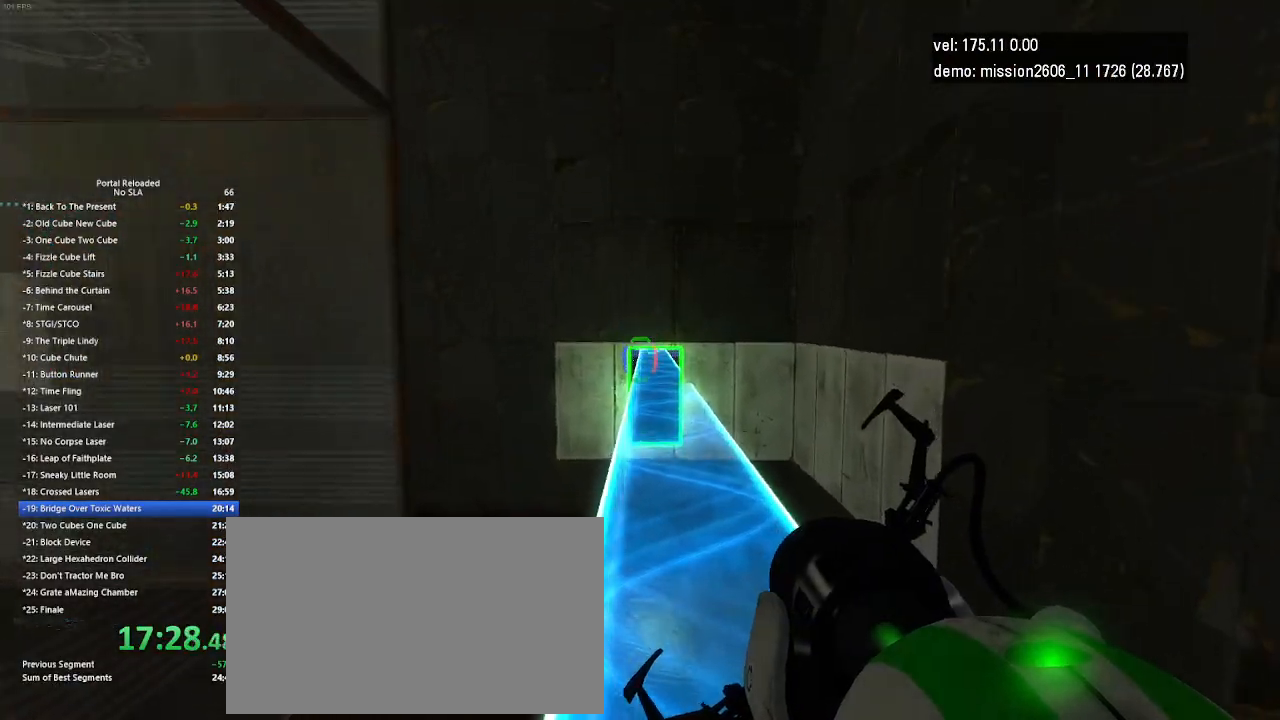
{"keys": ["up"], "mouse": [], "events": []}
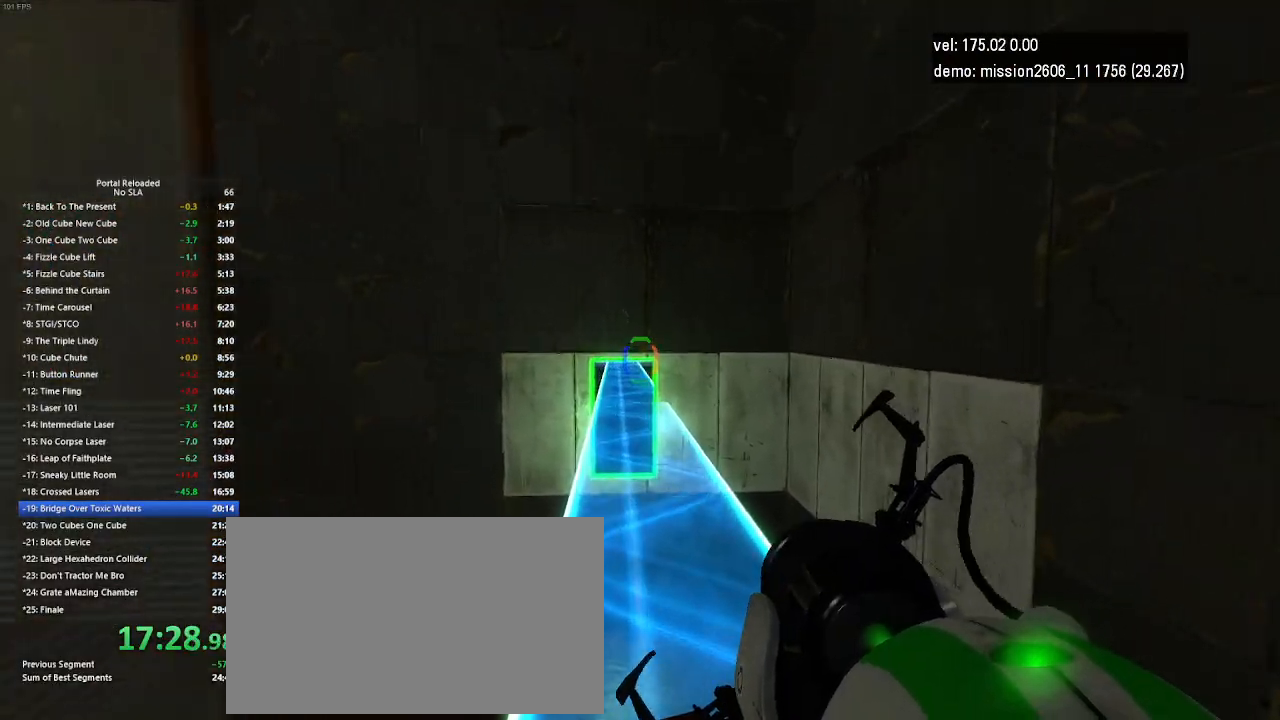
{"keys": ["up"], "mouse": [], "events": []}
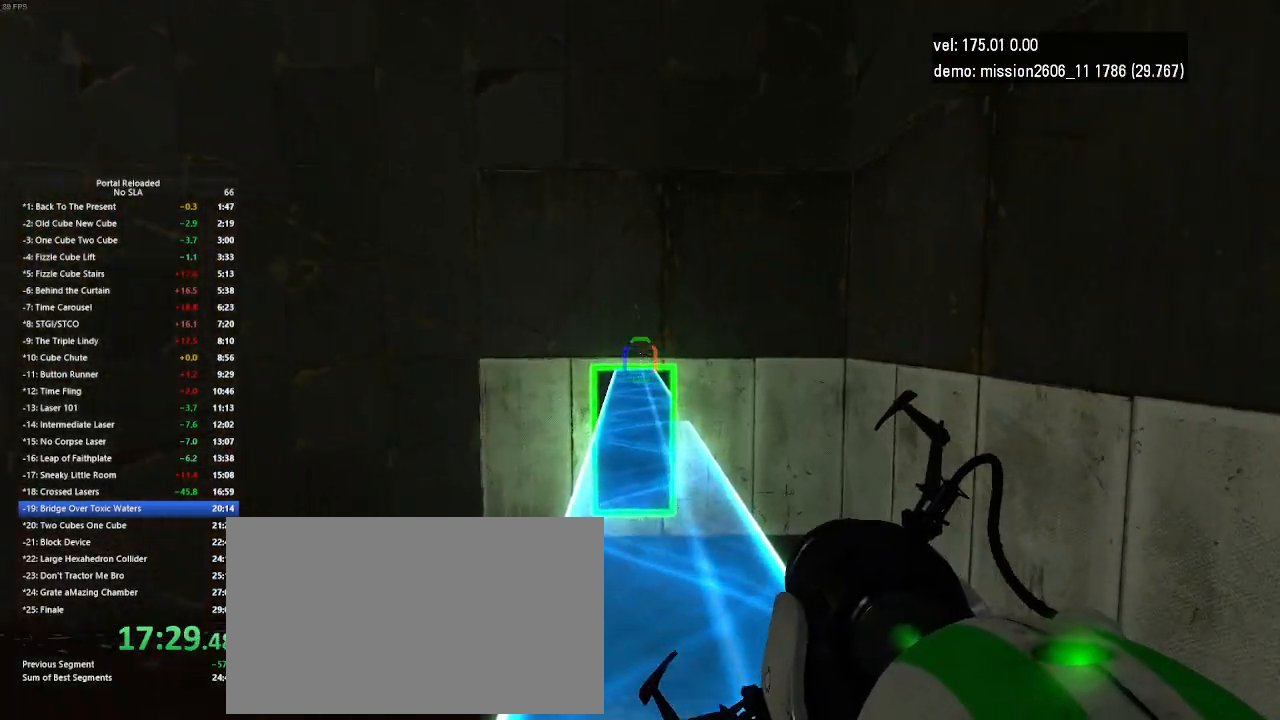
{"keys": ["up"], "mouse": [], "events": []}
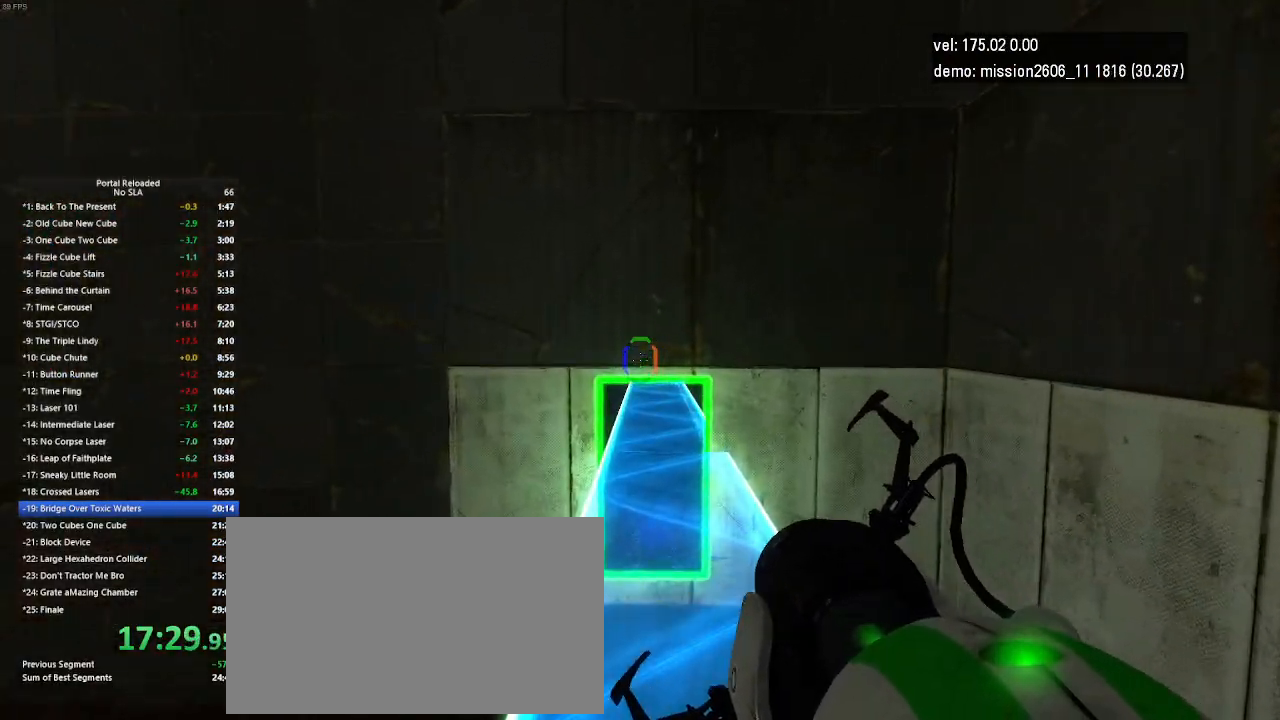
{"keys": ["up"], "mouse": [], "events": []}
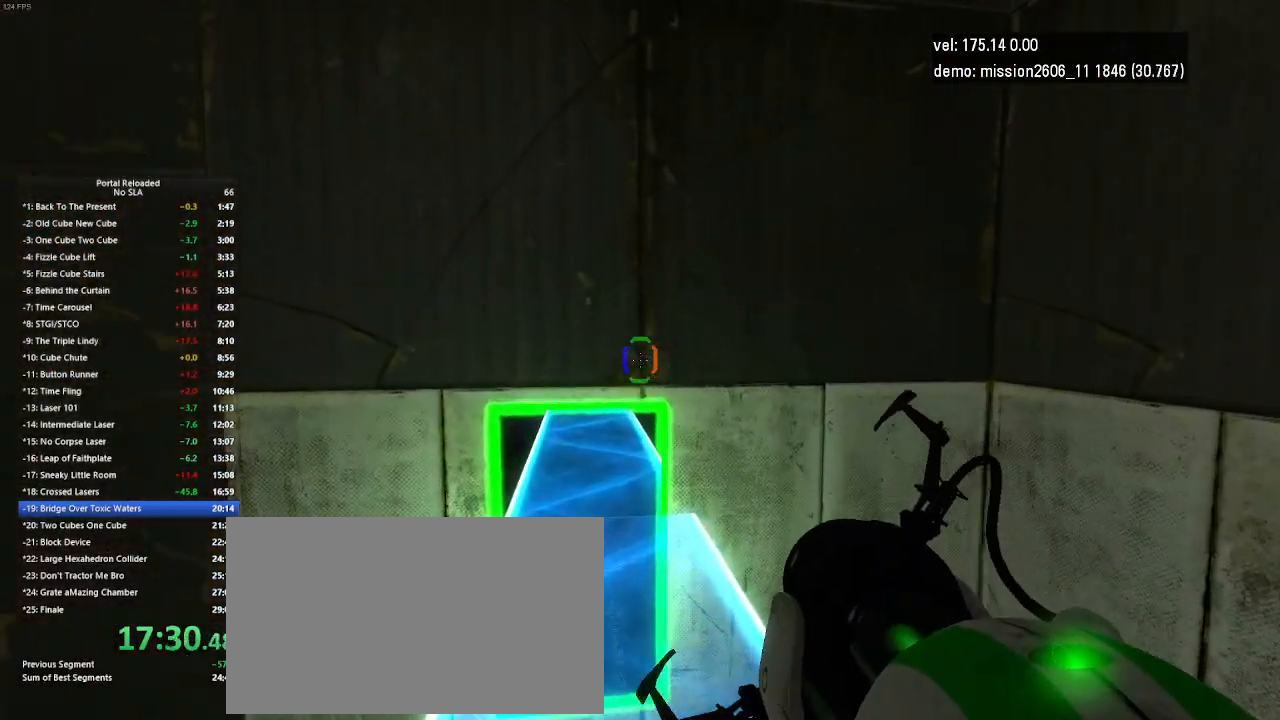
{"keys": ["up"], "mouse": [], "events": []}